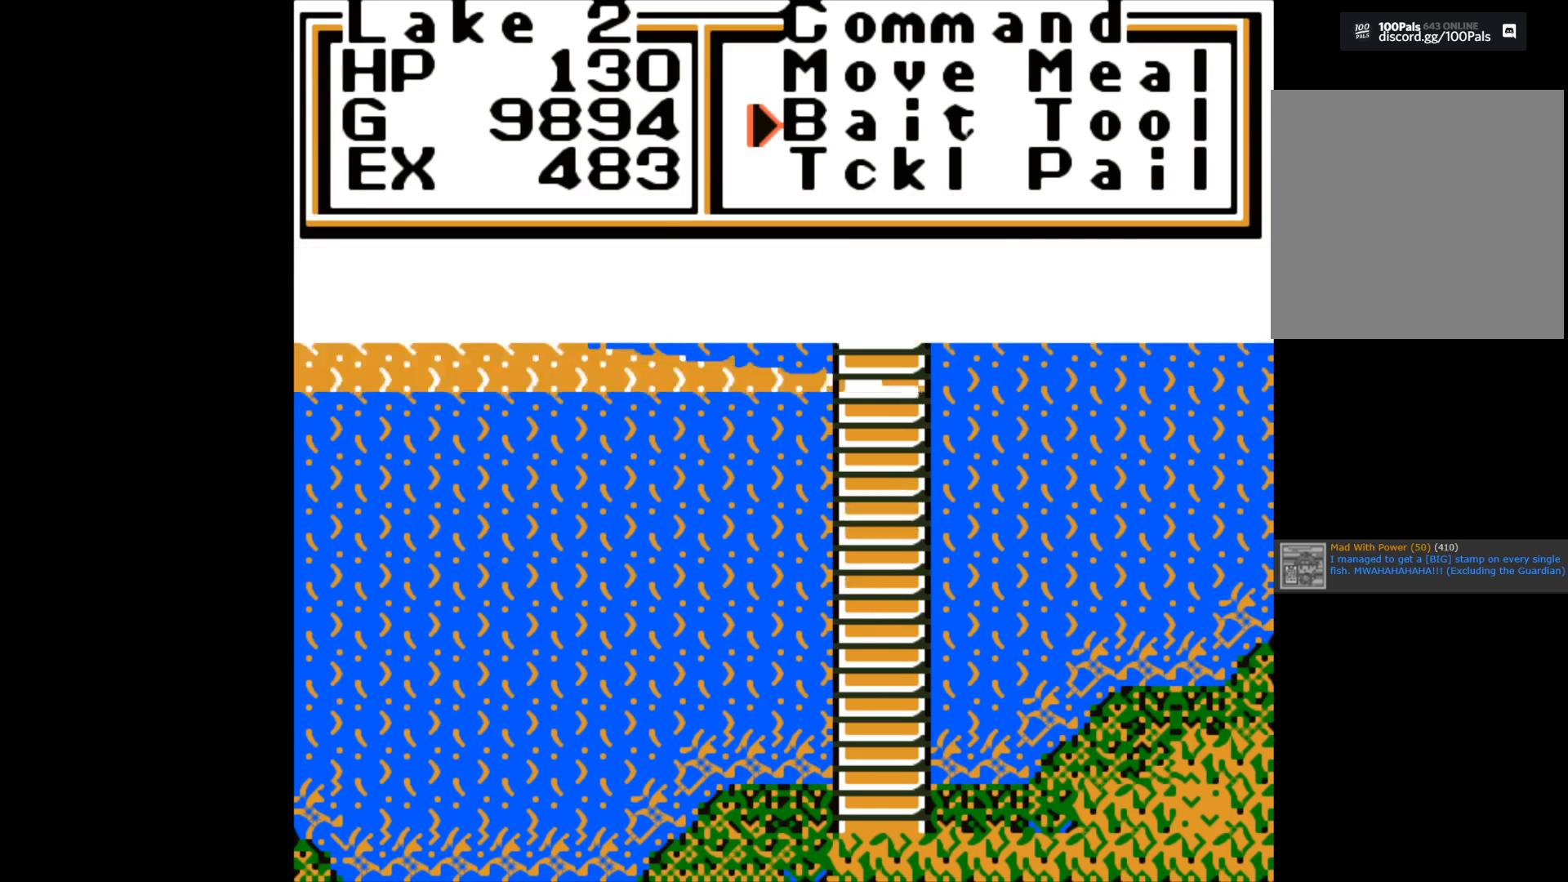
Gameplay with a controller (Xbox layout); each line is a JSON object with the inputs held at the frame after it. "events" lists button and stick changes between this image and that frame as [ms after this image, input, new state], when the widget could be followed in between.
{"buttons": [], "left_stick": "center", "right_stick": "center", "events": []}
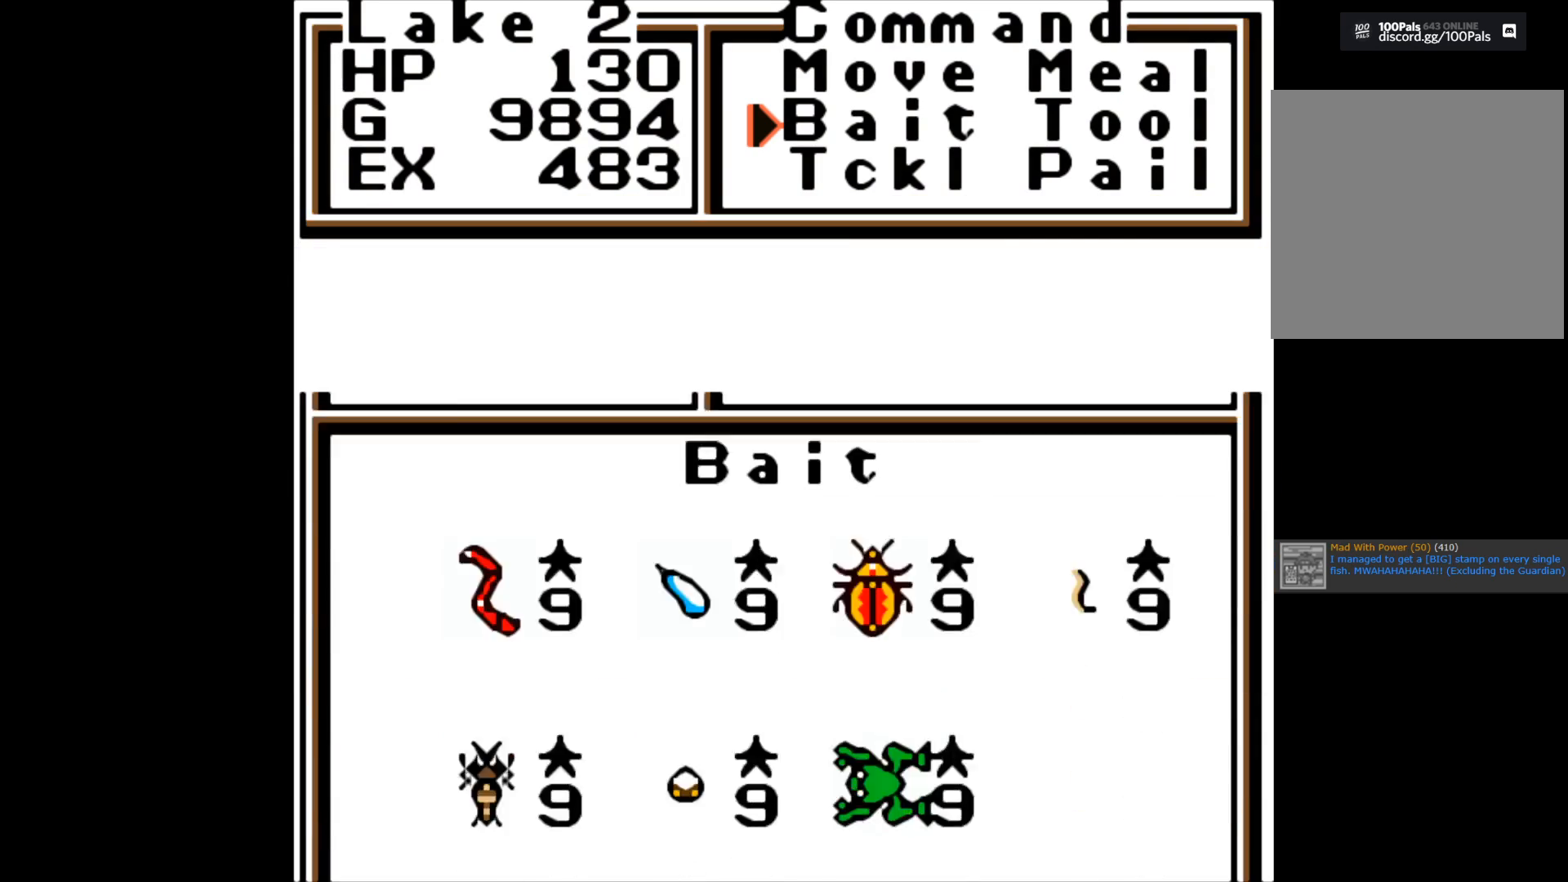
{"buttons": [], "left_stick": "center", "right_stick": "center", "events": []}
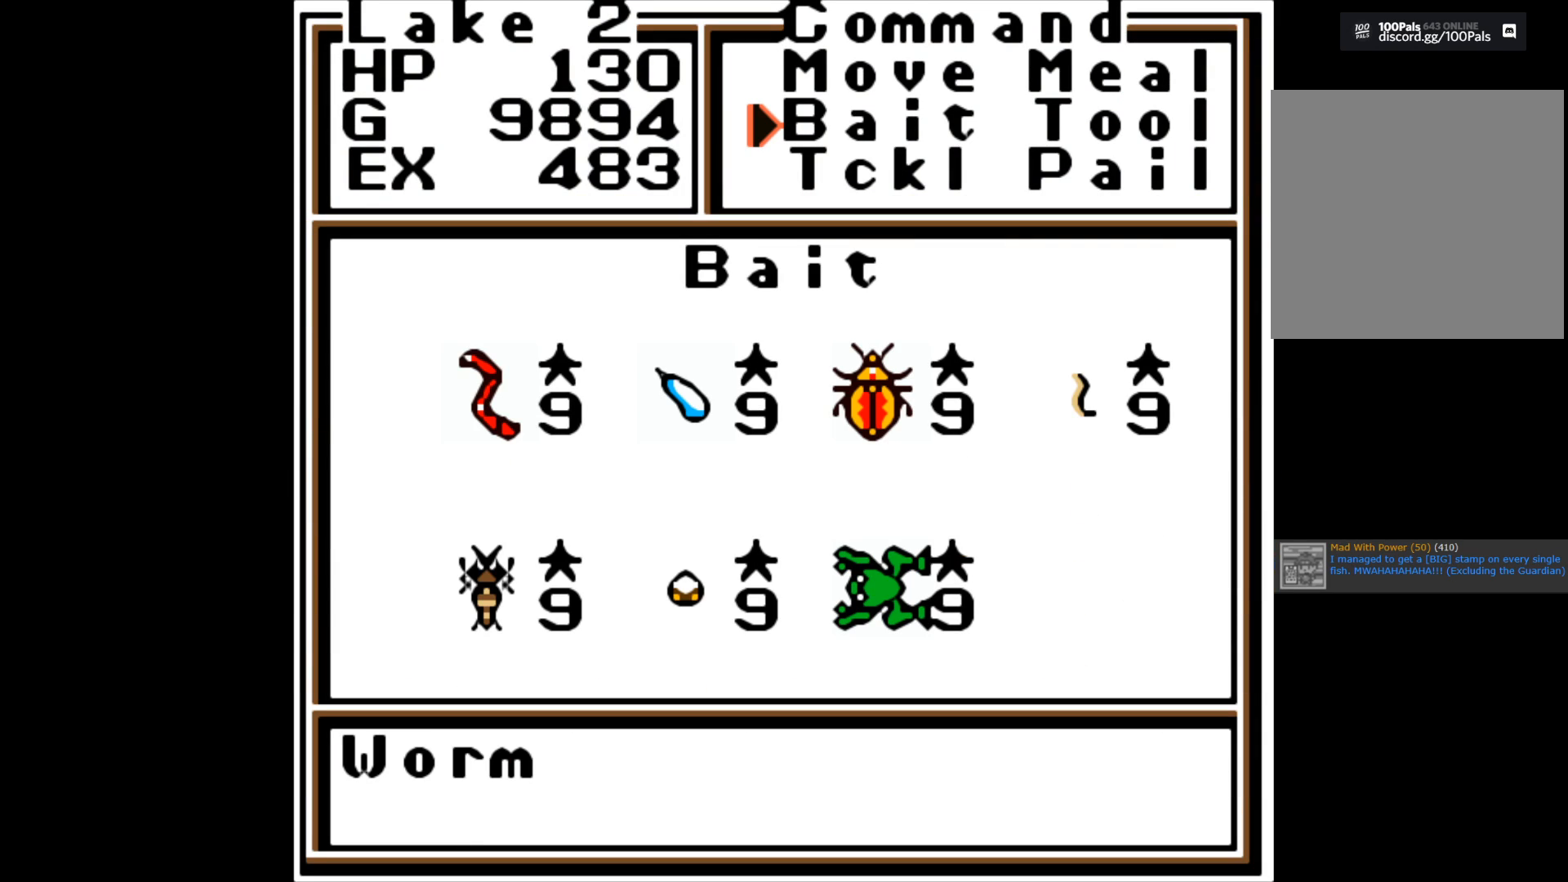
{"buttons": [], "left_stick": "center", "right_stick": "center", "events": [[217, "A", "down"], [317, "A", "up"]]}
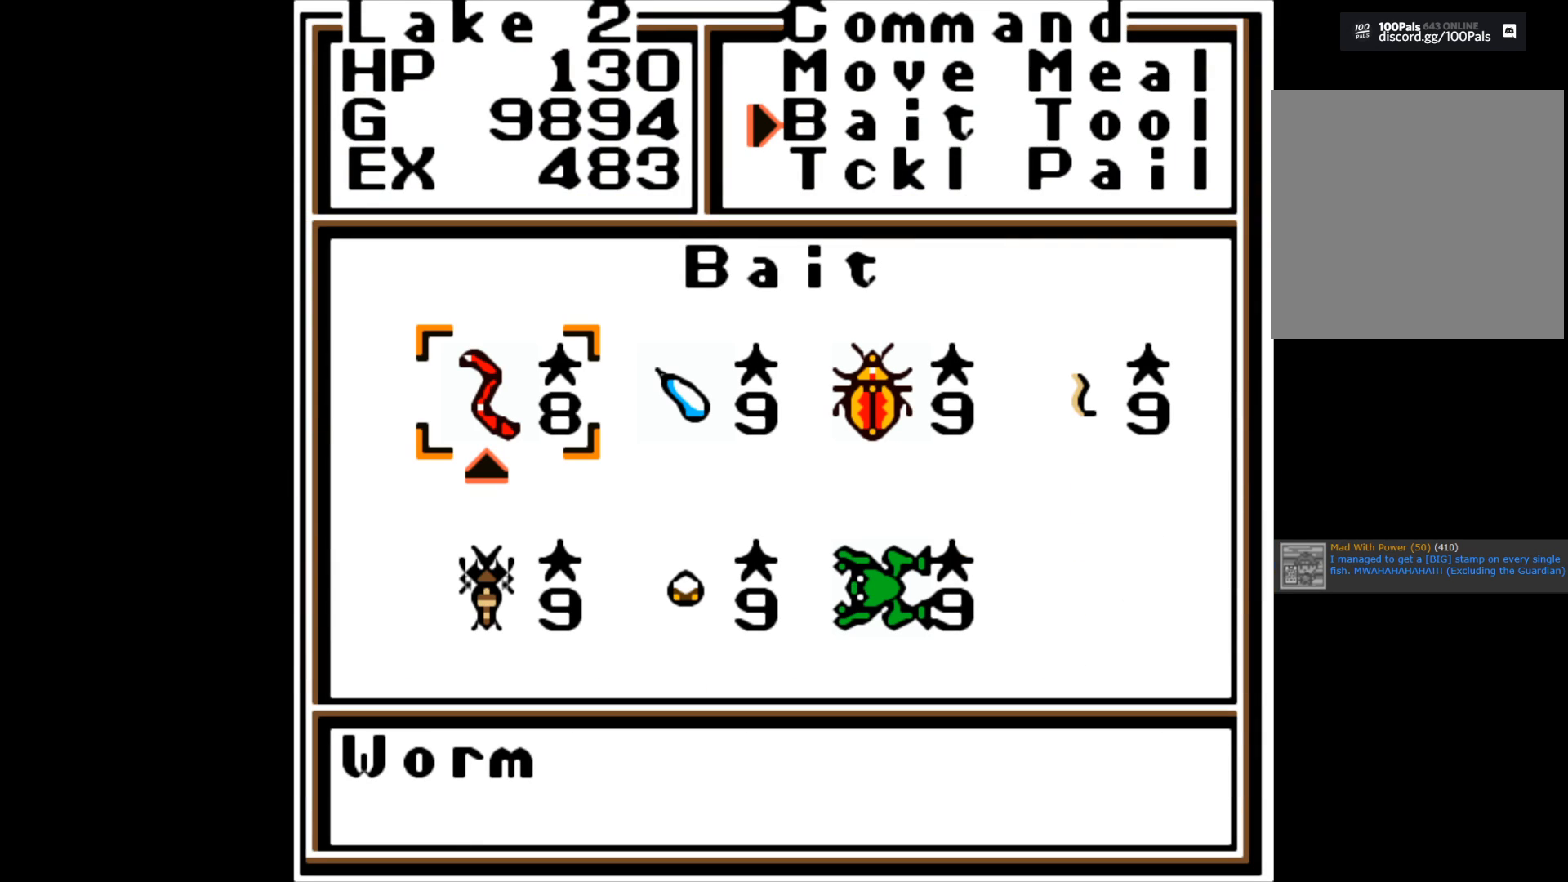
{"buttons": [], "left_stick": "center", "right_stick": "center", "events": [[167, "B", "down"], [333, "B", "up"]]}
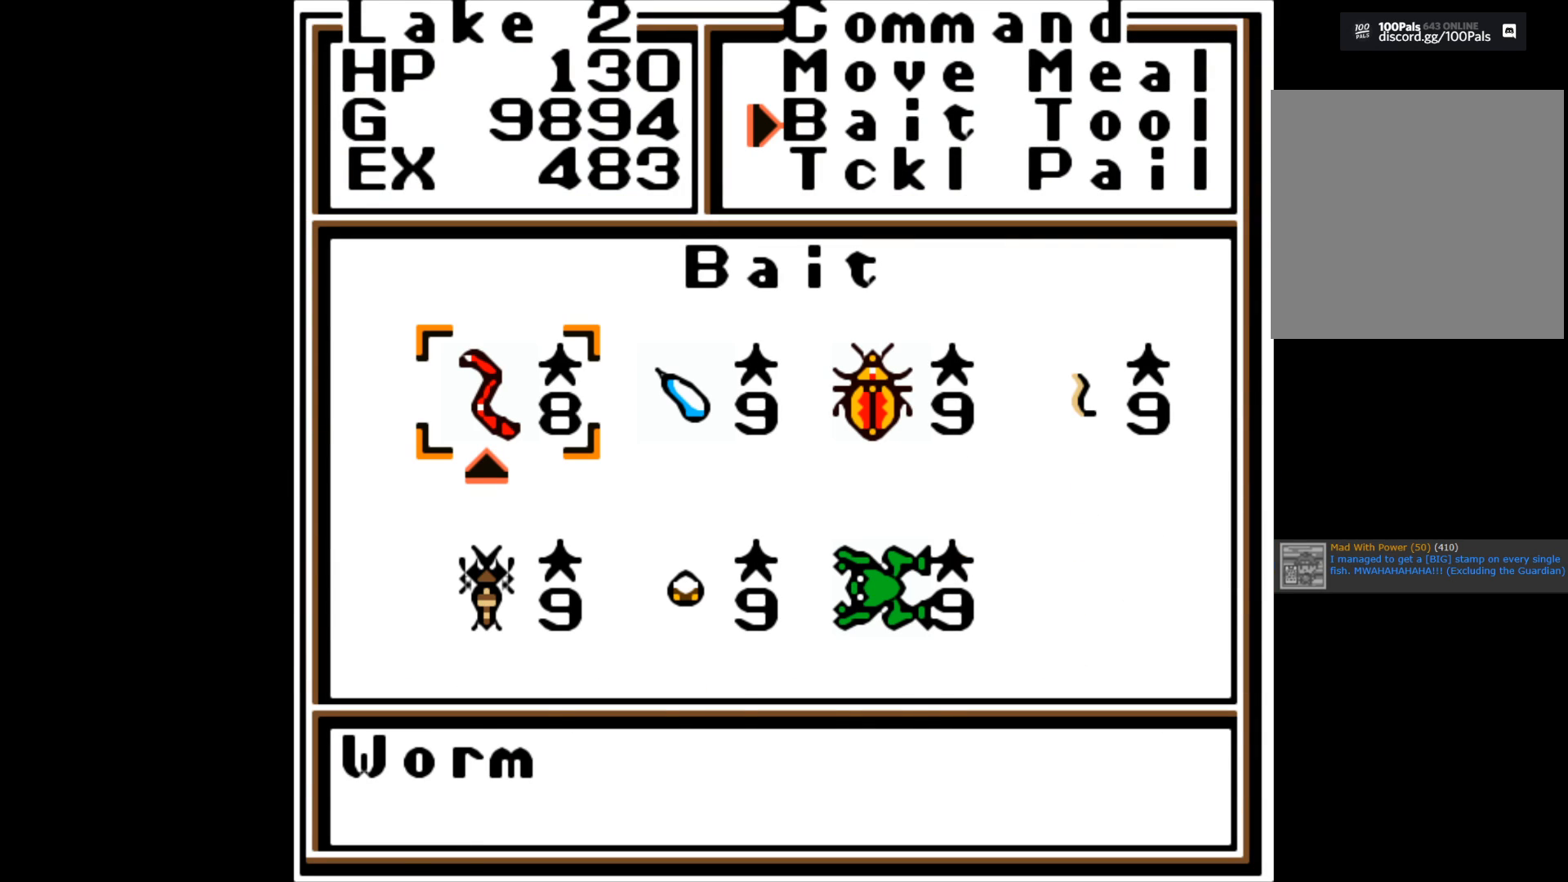
{"buttons": [], "left_stick": "center", "right_stick": "center", "events": []}
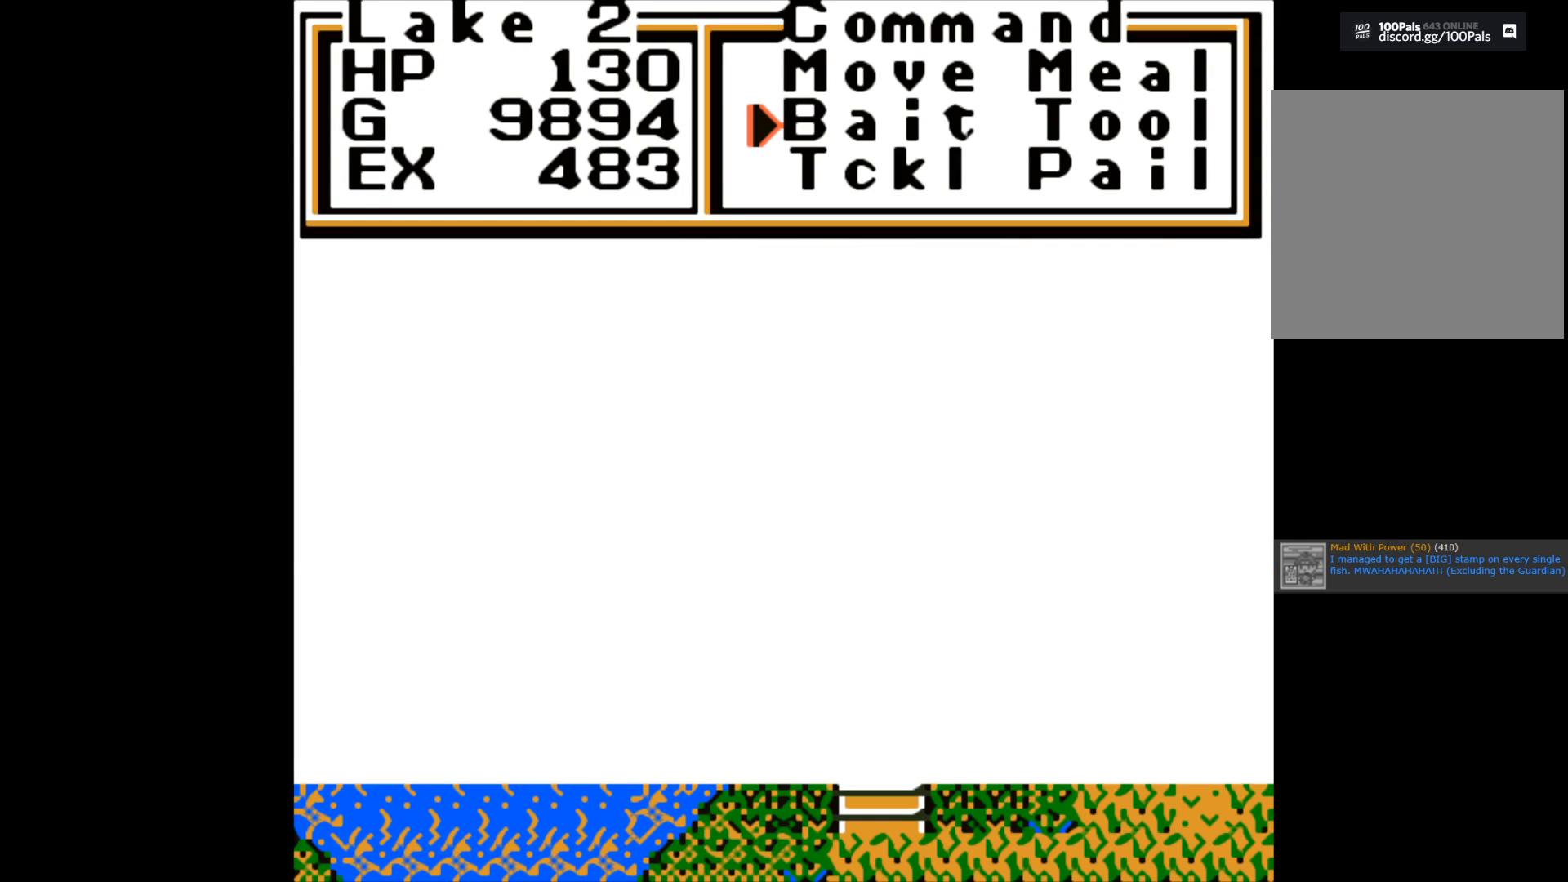
{"buttons": [], "left_stick": "center", "right_stick": "center", "events": [[383, "B", "down"], [500, "B", "up"]]}
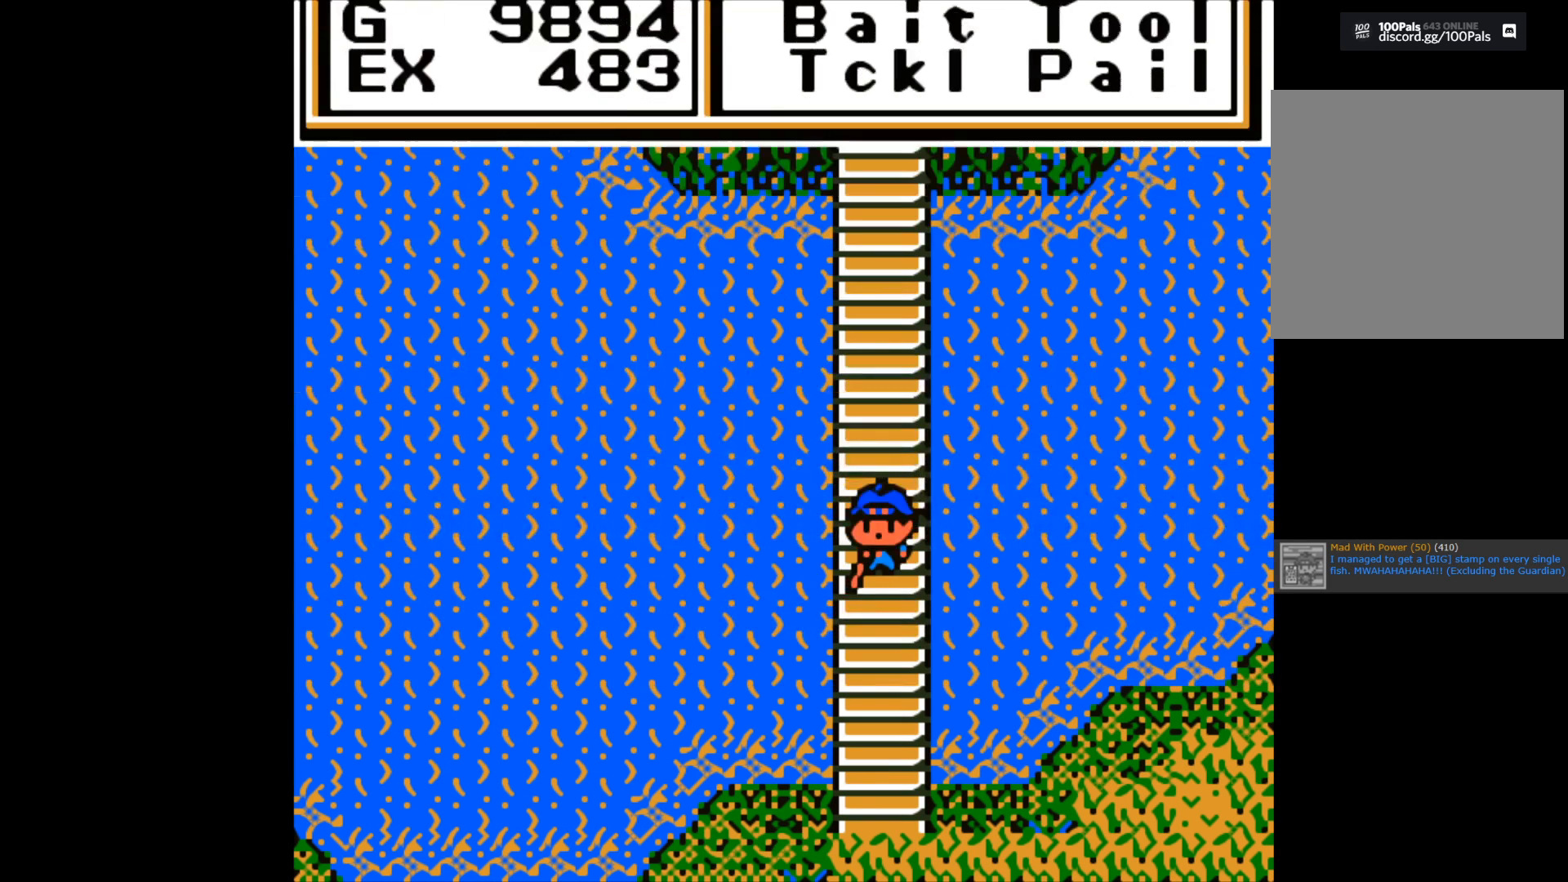
{"buttons": [], "left_stick": "right", "right_stick": "center", "events": [[450, "left_stick", "right"]]}
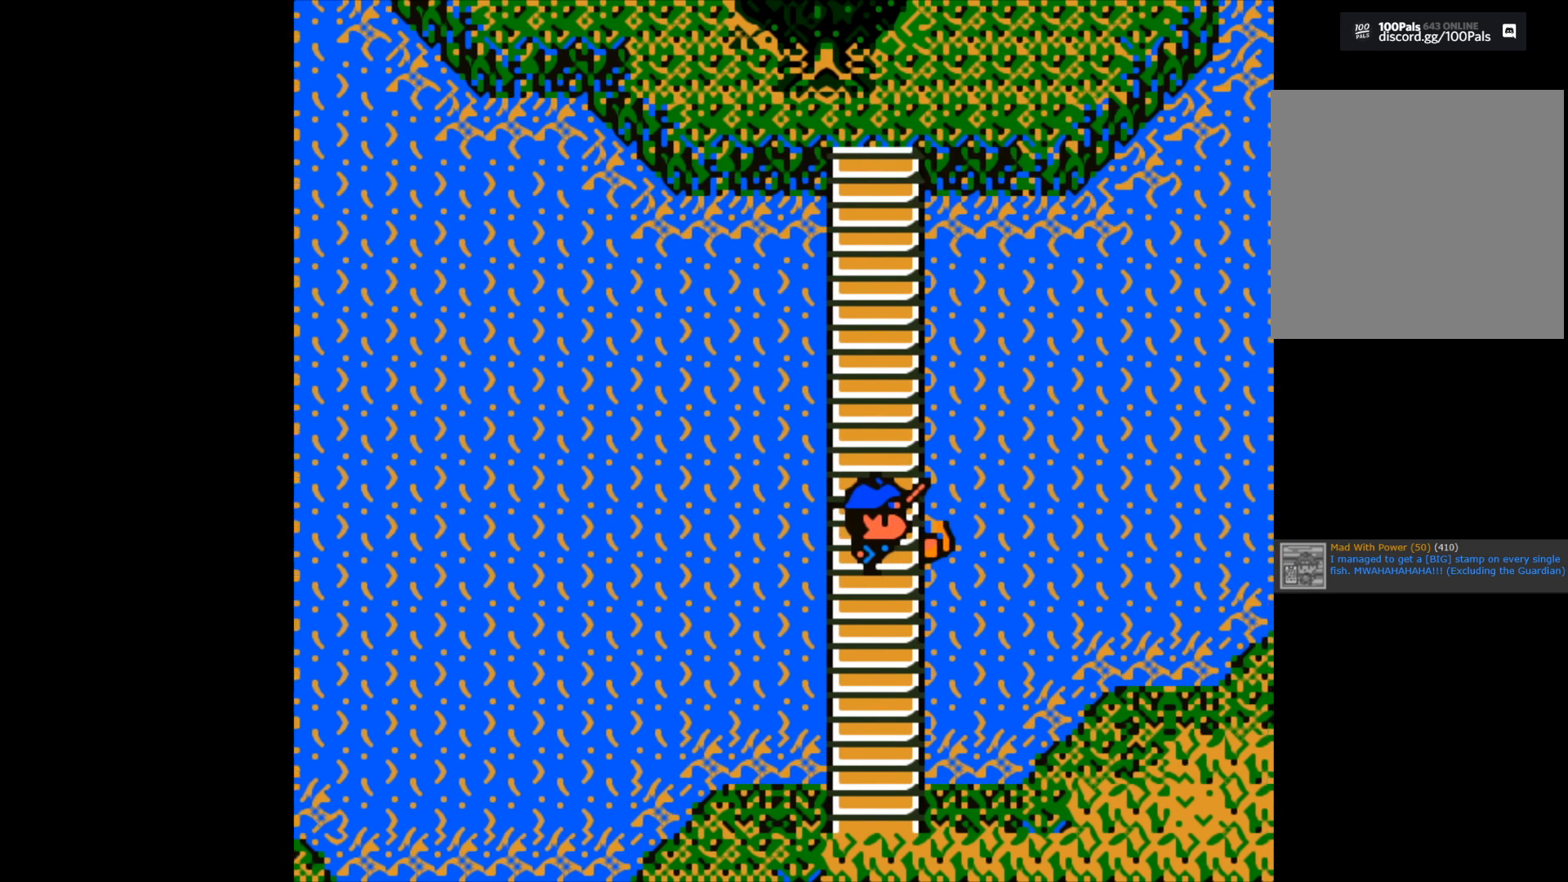
{"buttons": [], "left_stick": "center", "right_stick": "center", "events": [[67, "left_stick", "center"], [167, "B", "down"], [300, "B", "up"]]}
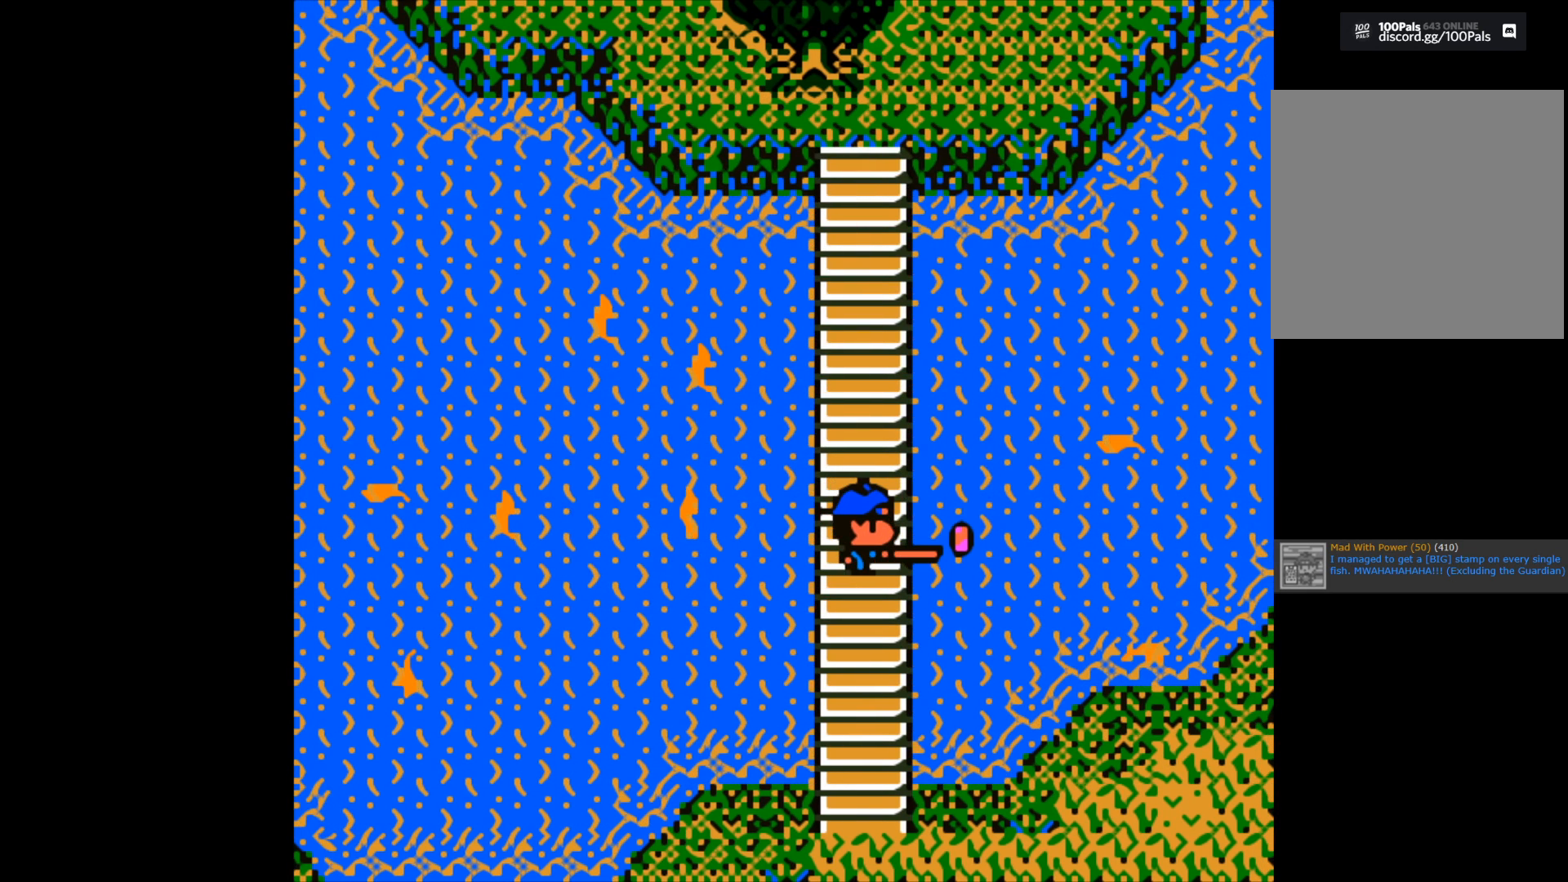
{"buttons": [], "left_stick": "center", "right_stick": "center", "events": []}
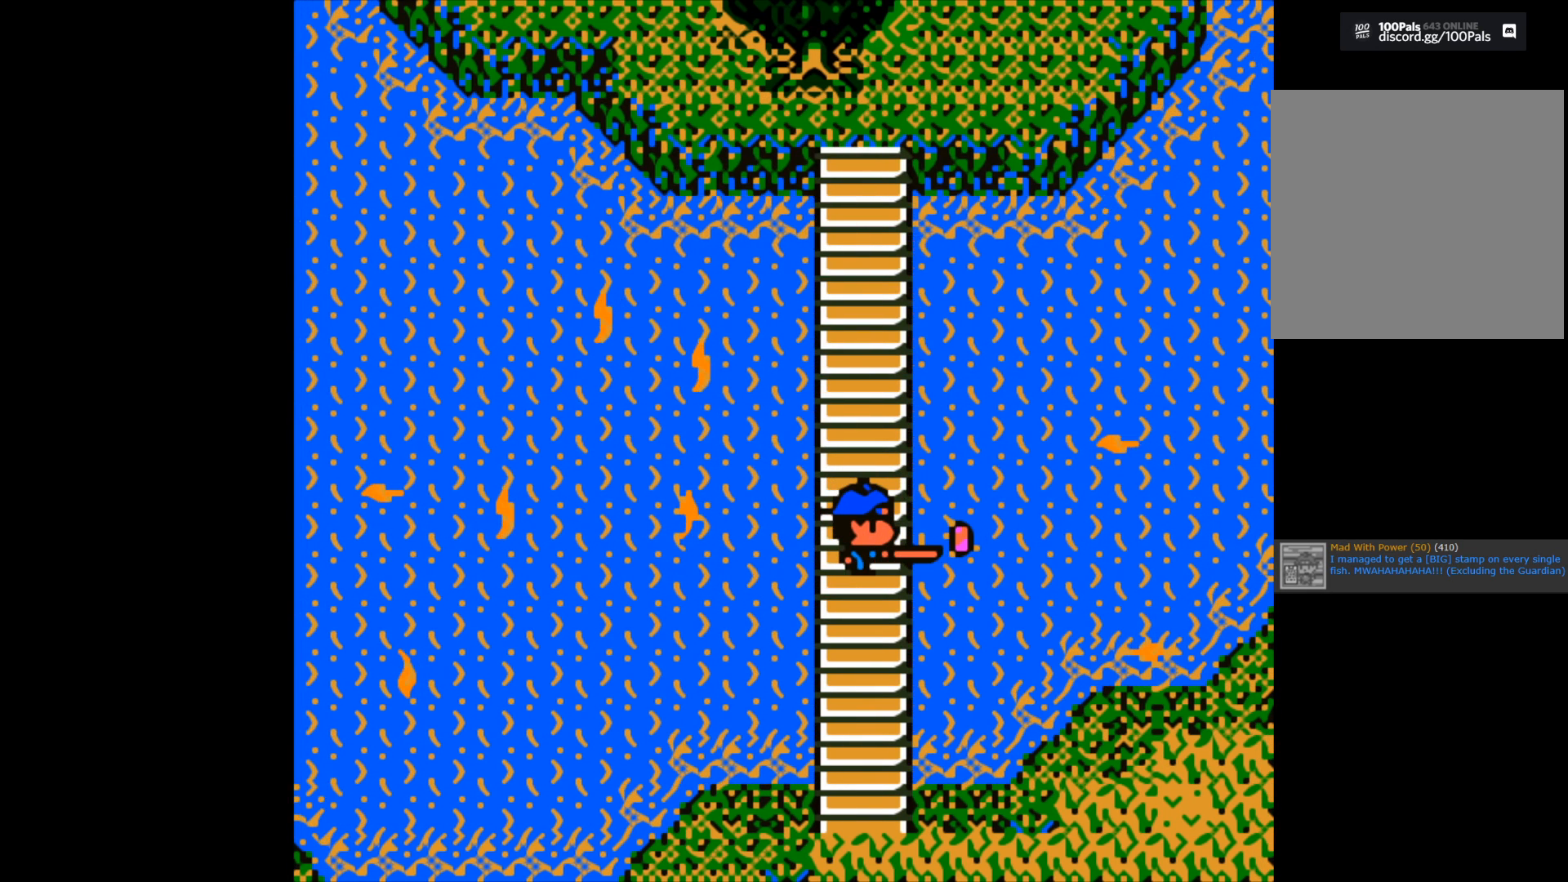
{"buttons": [], "left_stick": "center", "right_stick": "center", "events": [[200, "B", "down"], [483, "B", "up"]]}
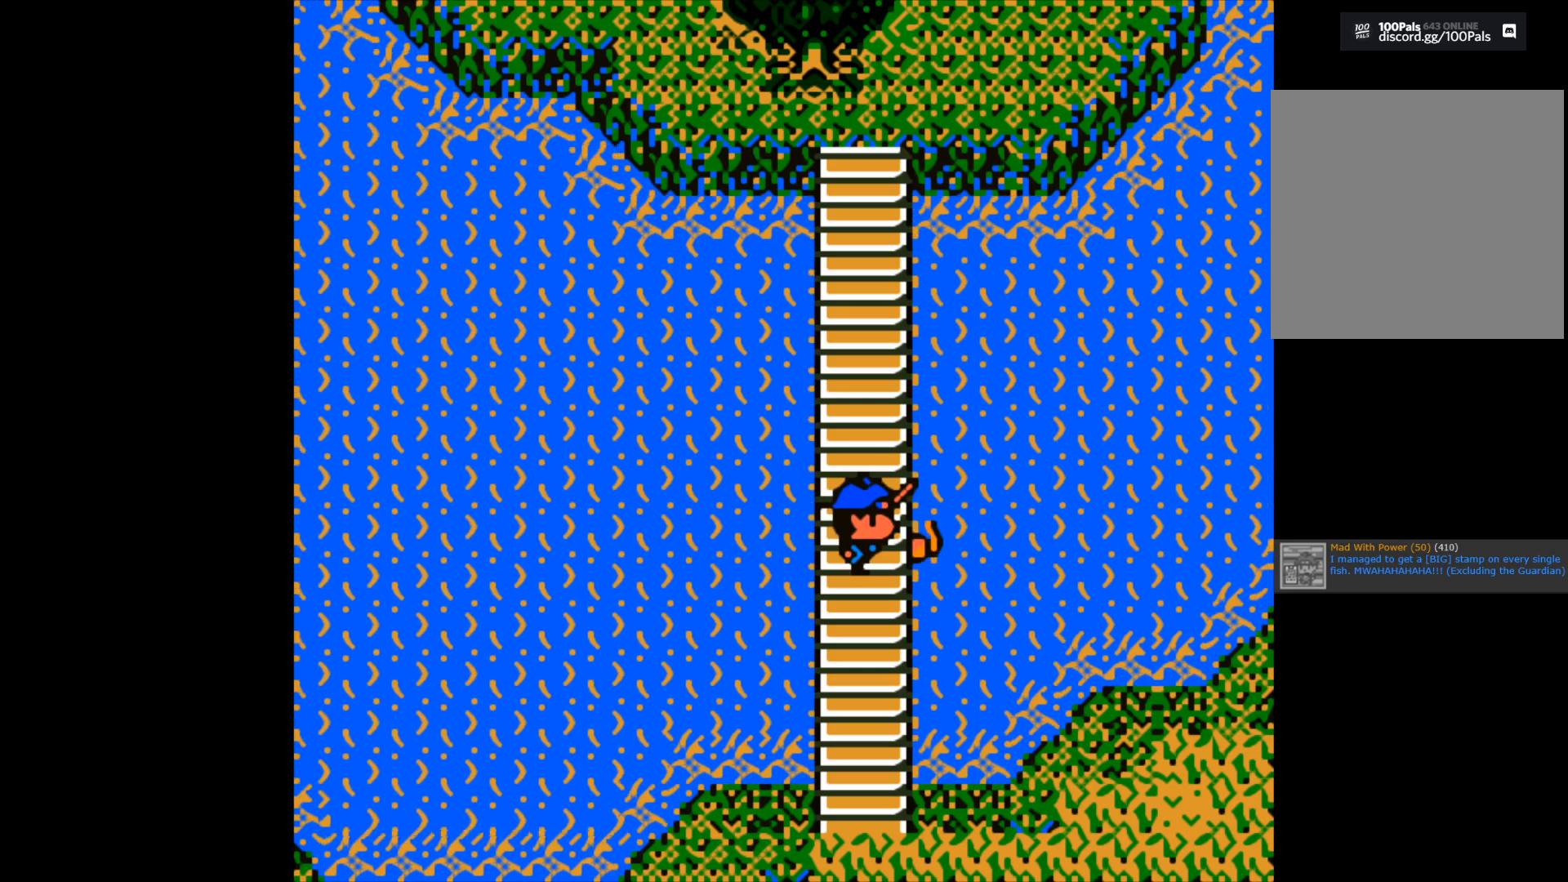
{"buttons": ["B"], "left_stick": "up", "right_stick": "center", "events": [[33, "left_stick", "right"], [100, "B", "down"], [167, "left_stick", "up-right"], [400, "left_stick", "up"]]}
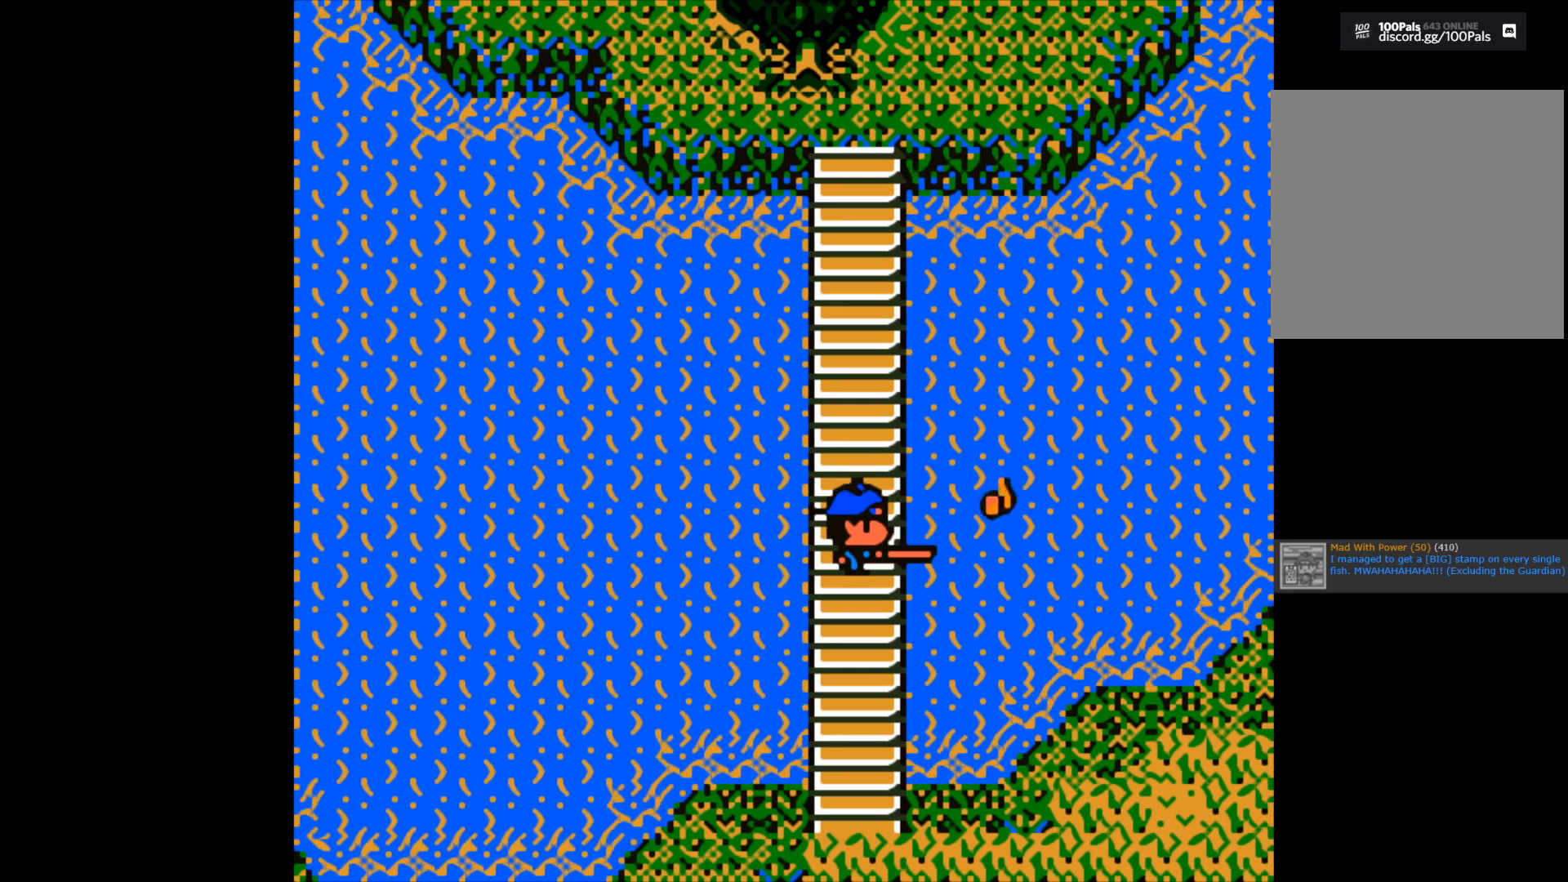
{"buttons": [], "left_stick": "center", "right_stick": "center", "events": [[83, "left_stick", "up-right"], [183, "B", "up"], [200, "left_stick", "center"]]}
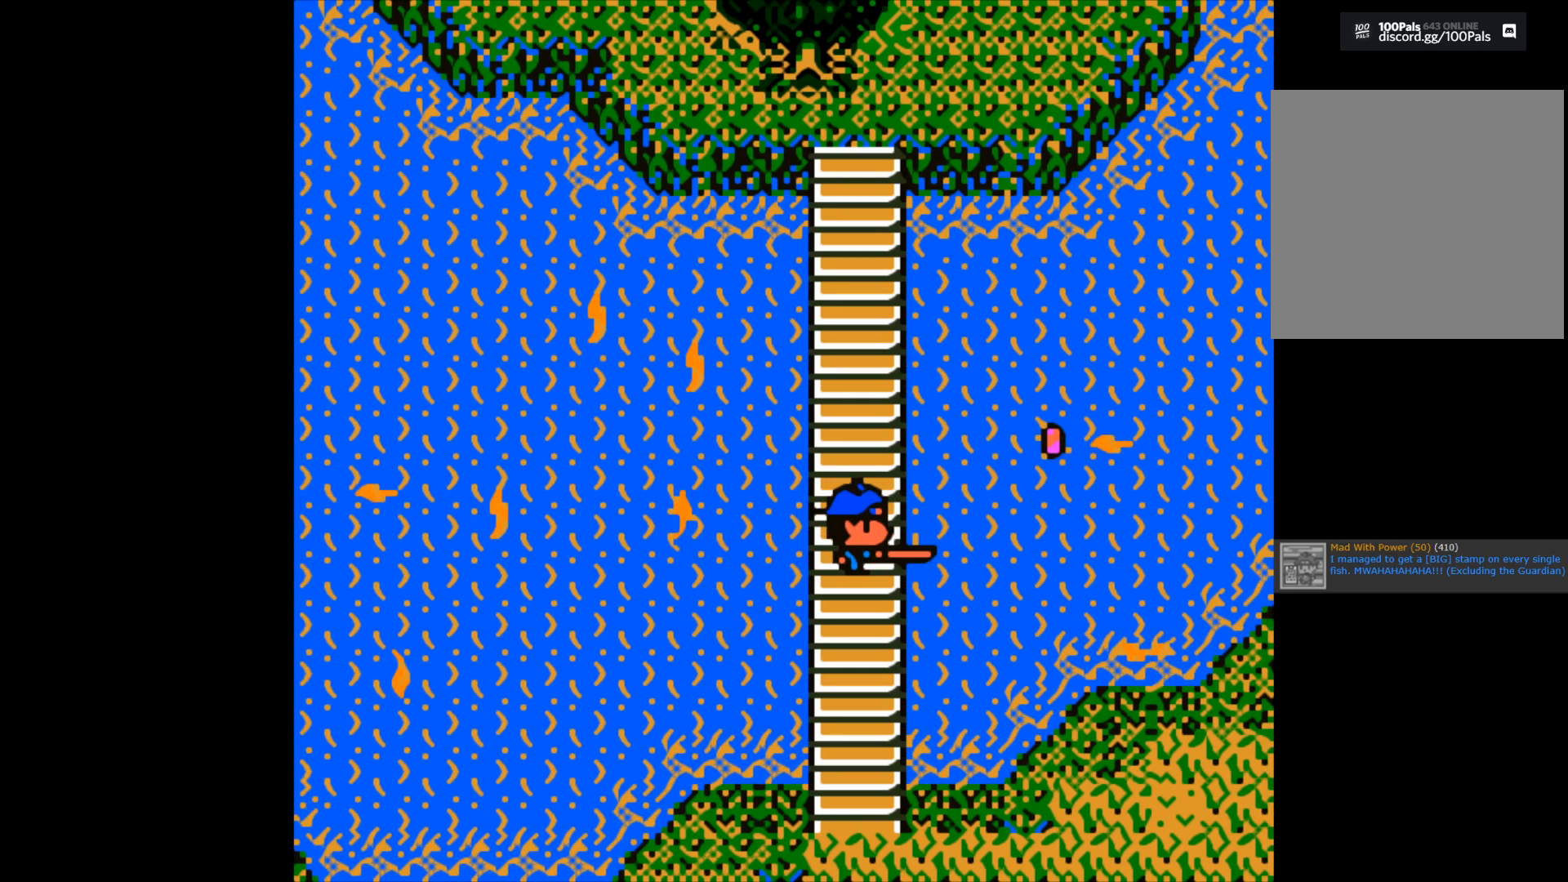
{"buttons": [], "left_stick": "center", "right_stick": "center", "events": []}
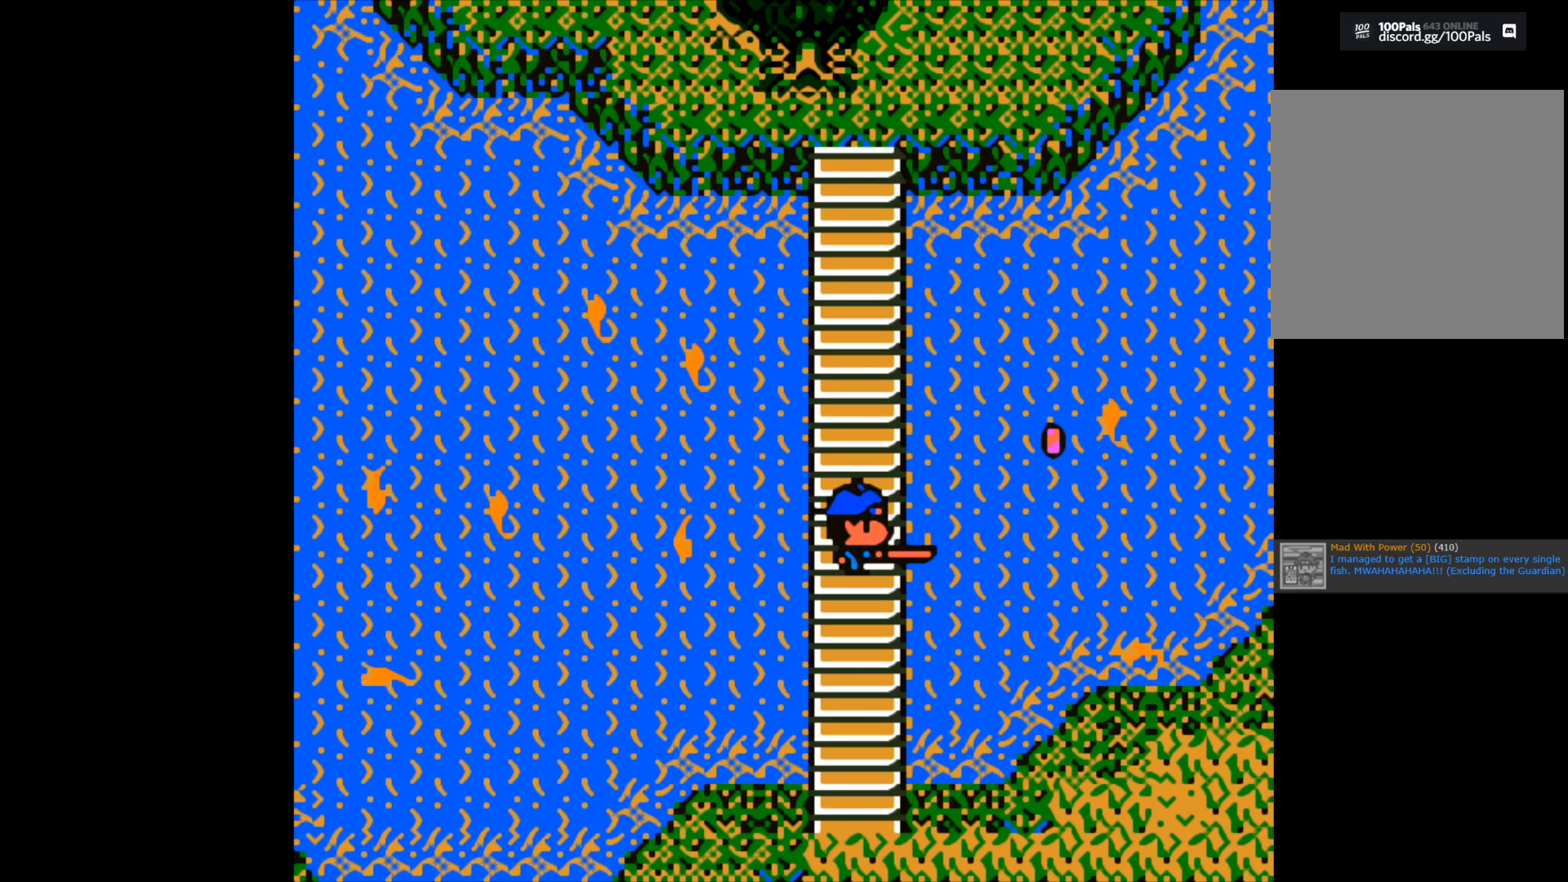
{"buttons": ["B"], "left_stick": "center", "right_stick": "center", "events": [[267, "B", "down"]]}
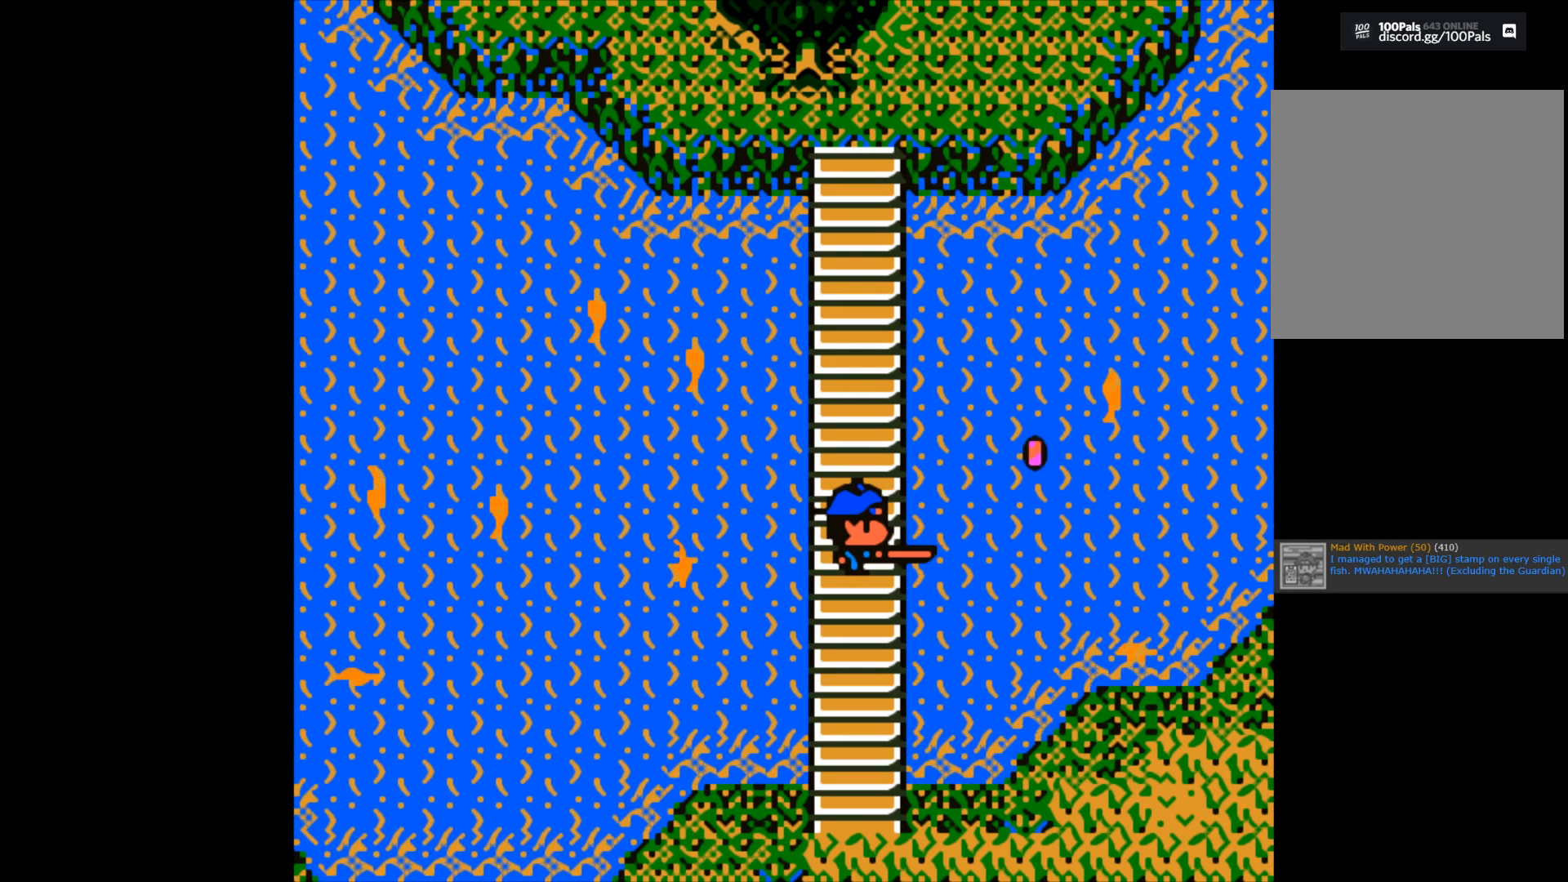
{"buttons": ["B"], "left_stick": "center", "right_stick": "center", "events": []}
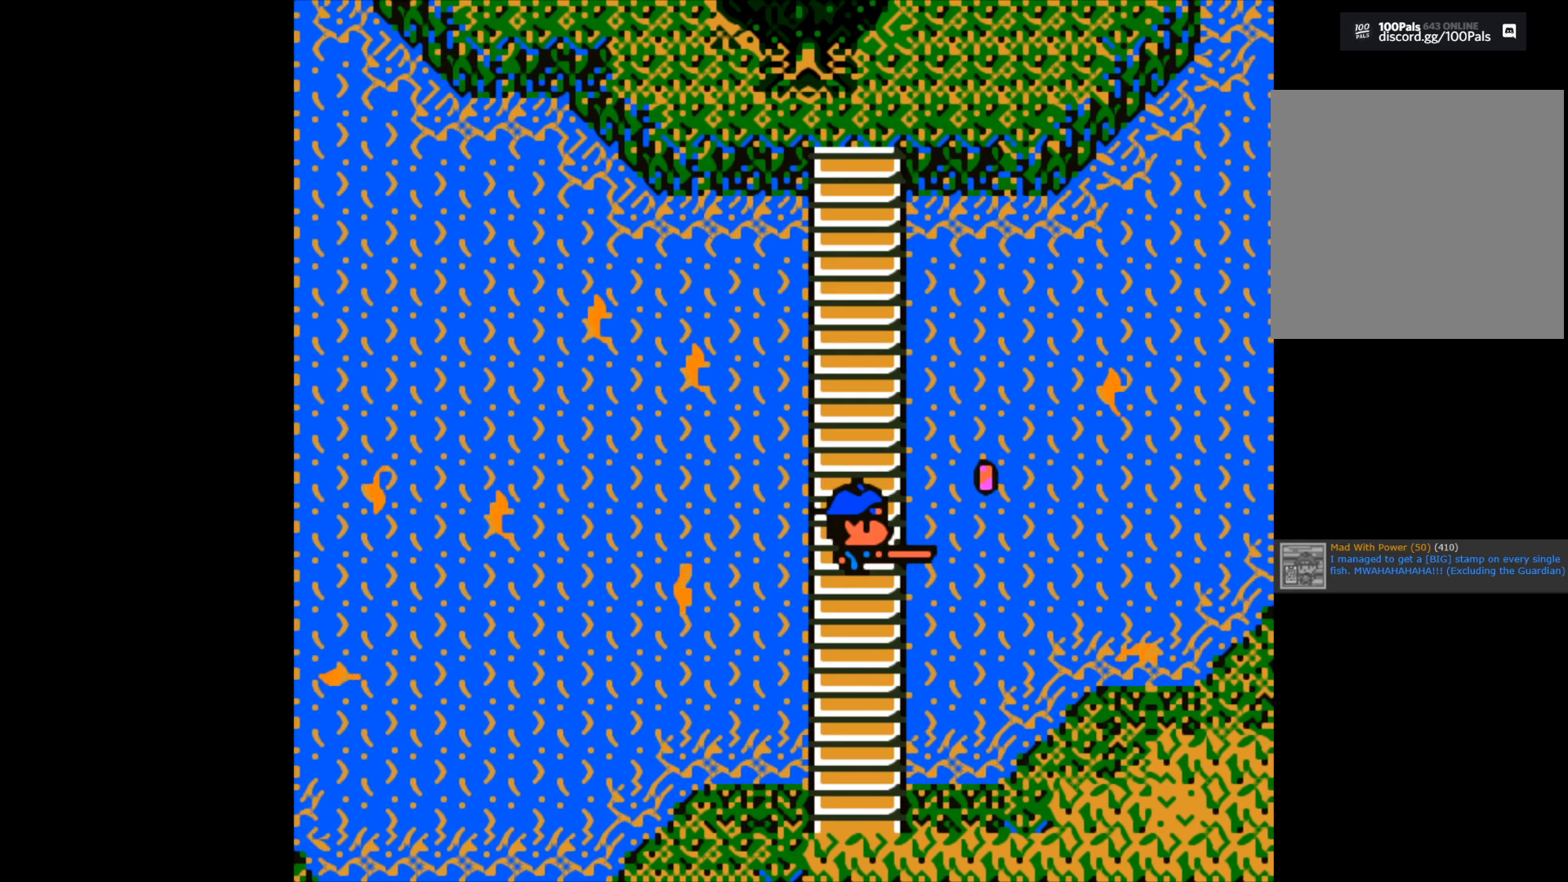
{"buttons": ["B"], "left_stick": "center", "right_stick": "center", "events": []}
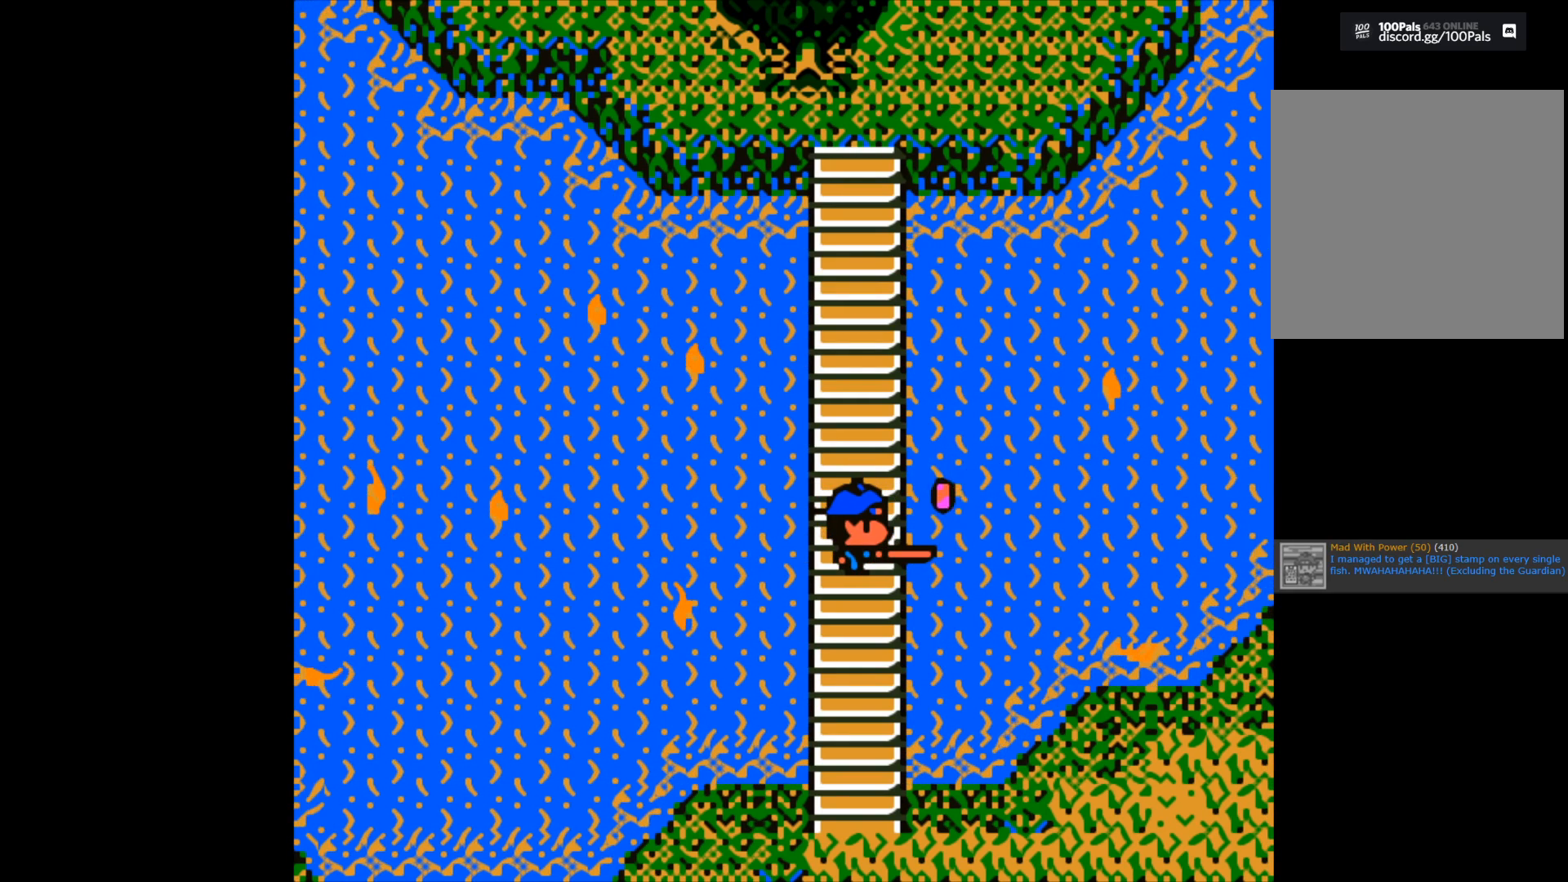
{"buttons": [], "left_stick": "down-left", "right_stick": "center", "events": [[500, "B", "up"], [500, "left_stick", "down-left"]]}
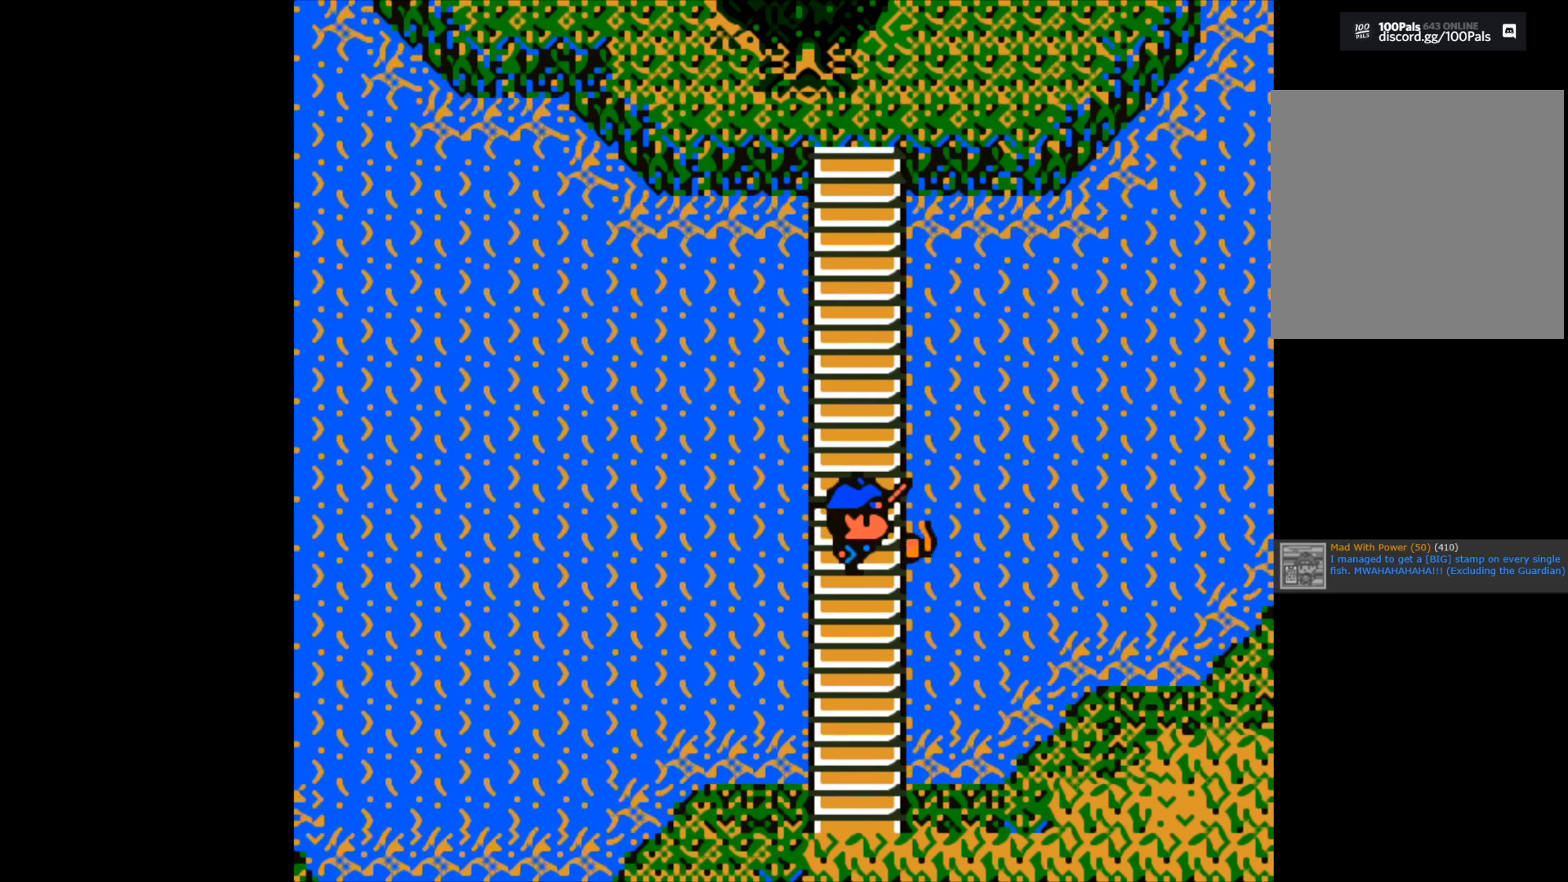
{"buttons": ["B"], "left_stick": "down-left", "right_stick": "center", "events": [[117, "B", "down"]]}
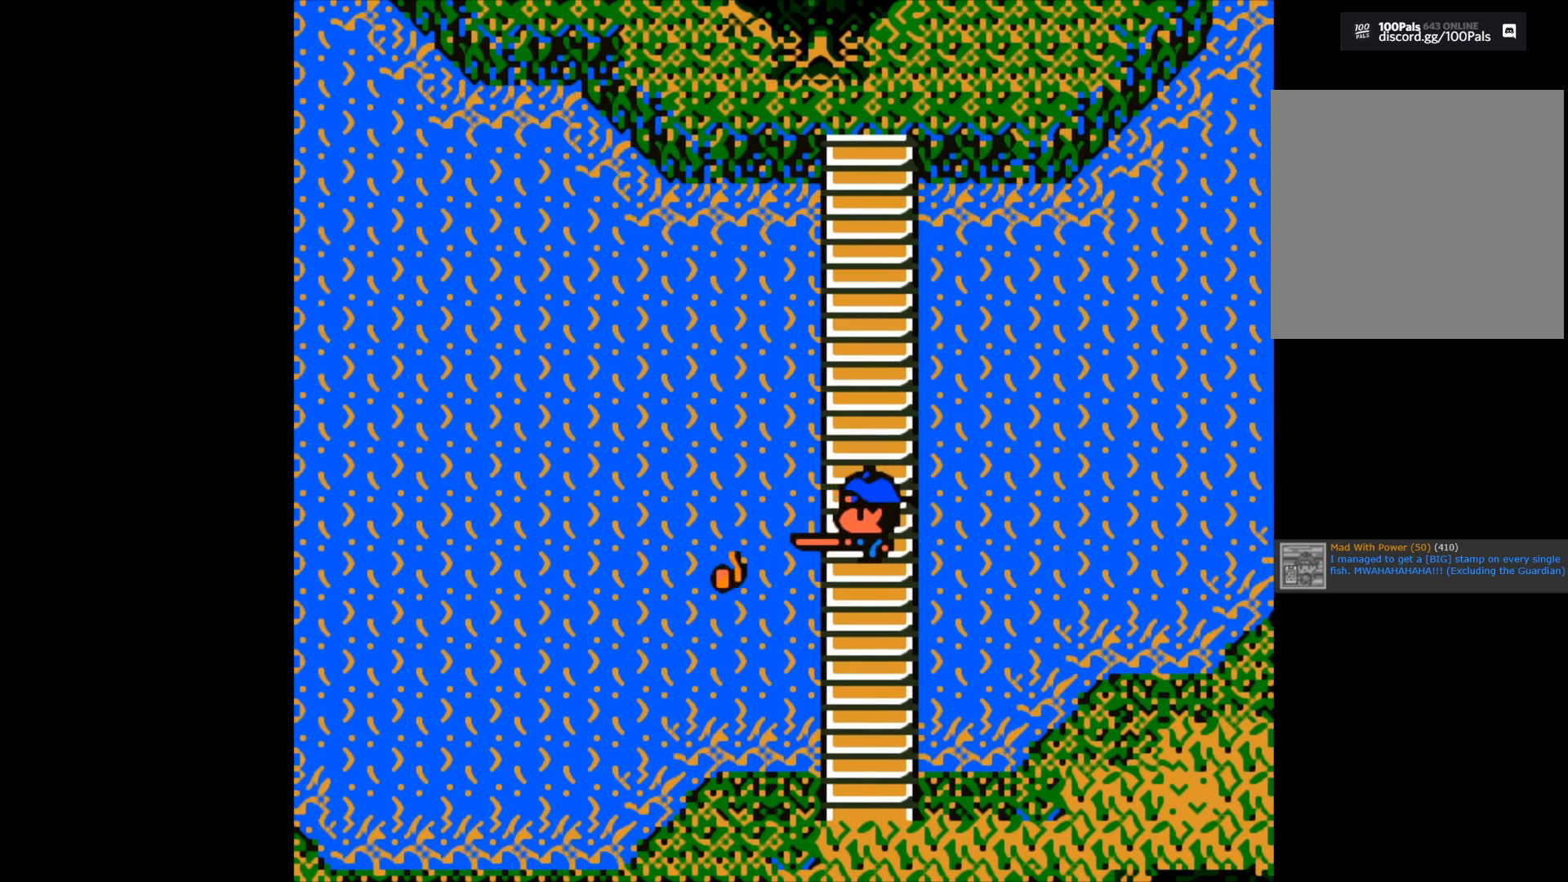
{"buttons": [], "left_stick": "center", "right_stick": "center", "events": [[400, "B", "up"], [433, "left_stick", "center"]]}
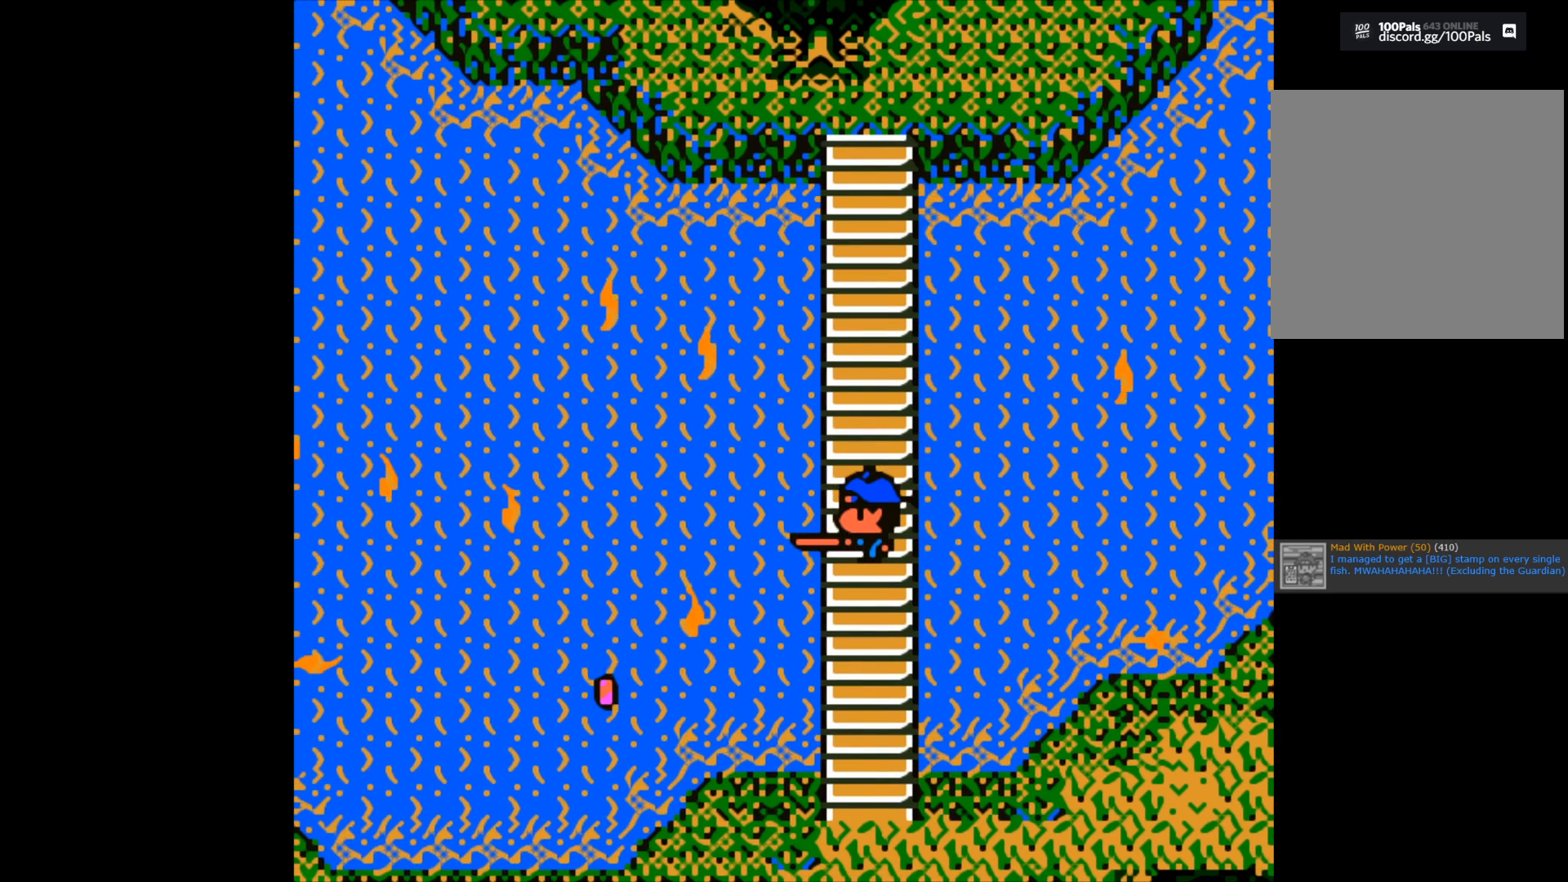
{"buttons": ["B"], "left_stick": "center", "right_stick": "center", "events": [[150, "B", "down"]]}
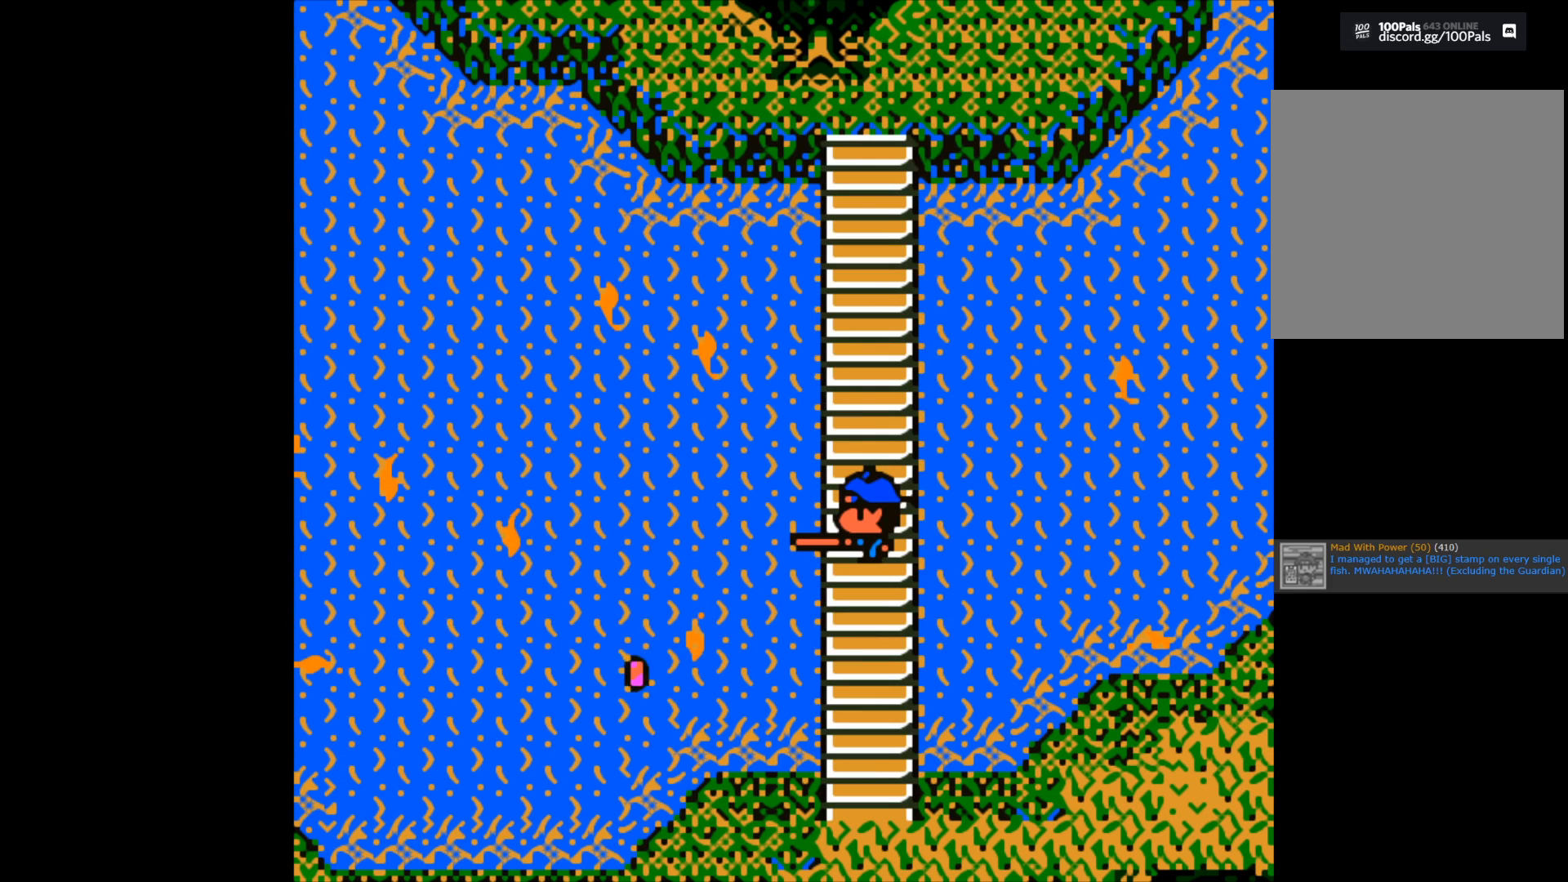
{"buttons": [], "left_stick": "center", "right_stick": "center", "events": [[200, "B", "up"]]}
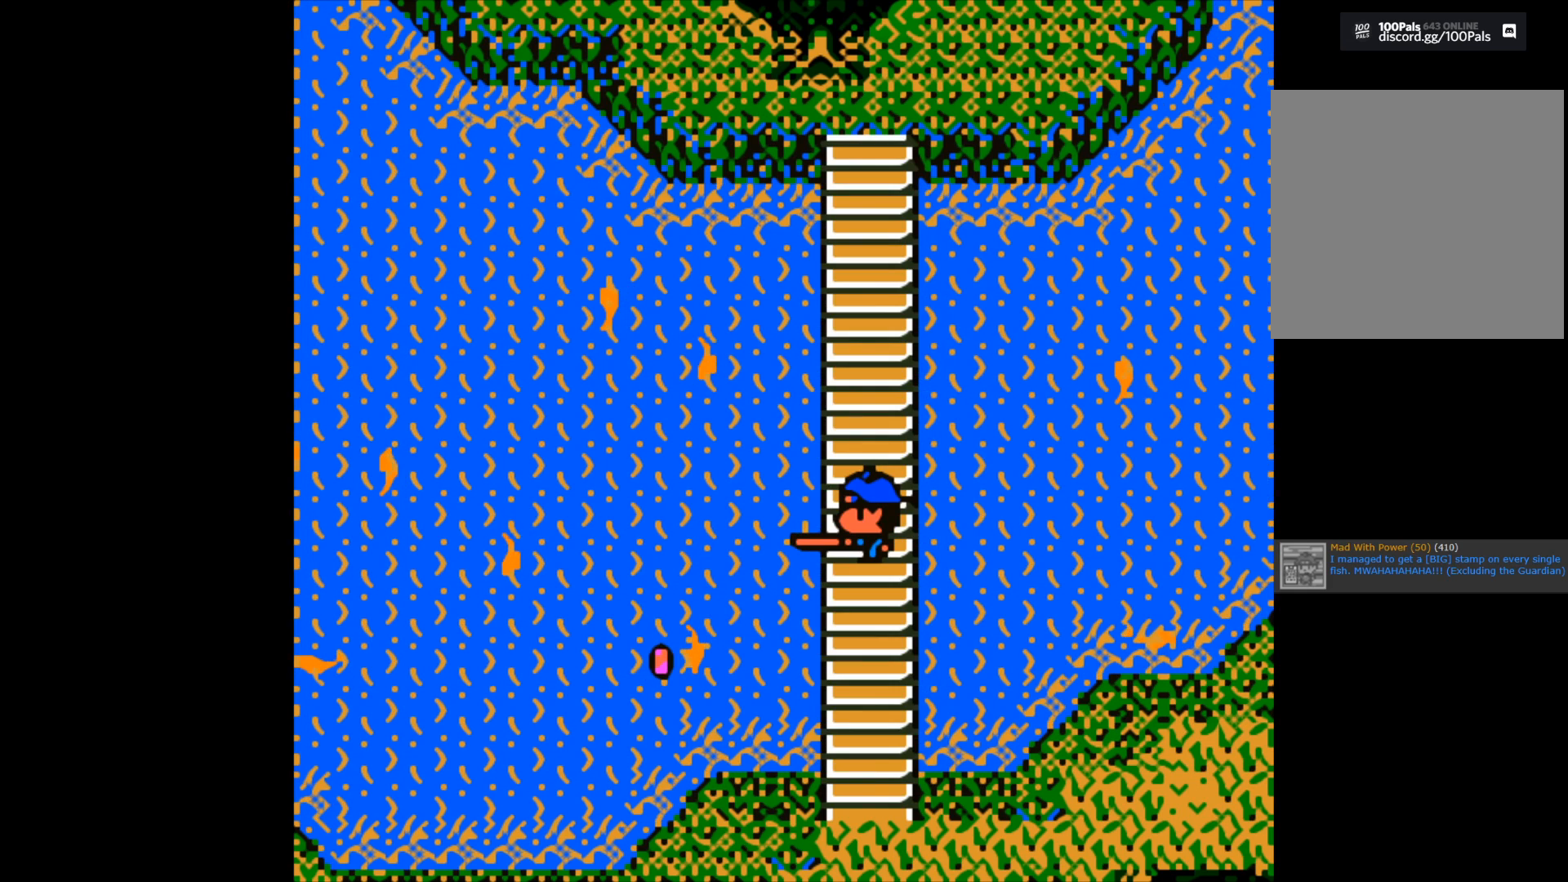
{"buttons": [], "left_stick": "center", "right_stick": "center", "events": []}
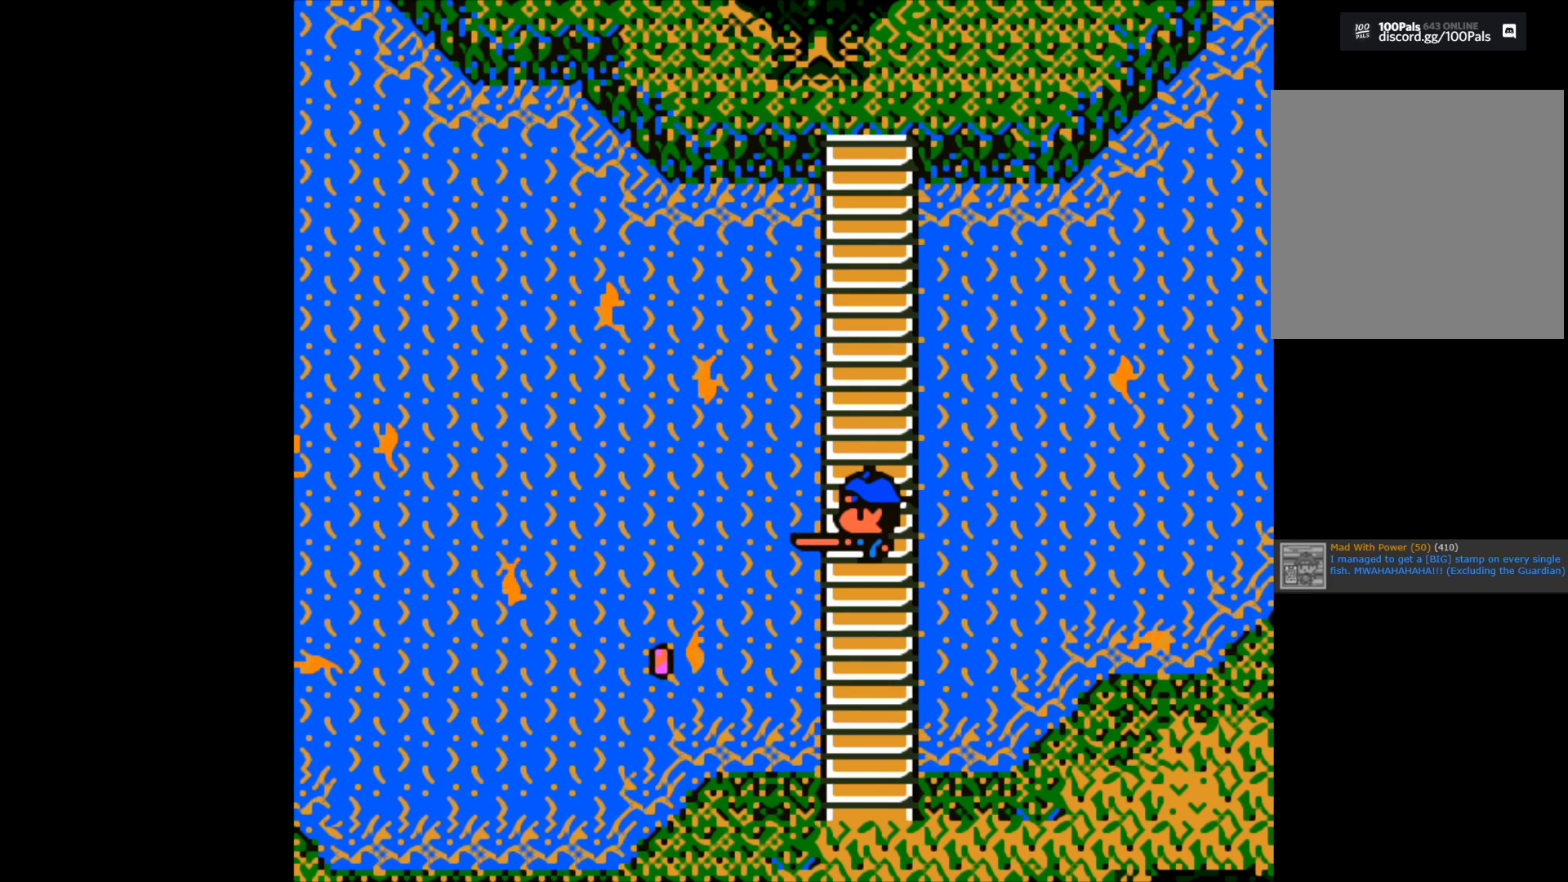
{"buttons": [], "left_stick": "center", "right_stick": "center", "events": [[383, "B", "down"], [483, "B", "up"]]}
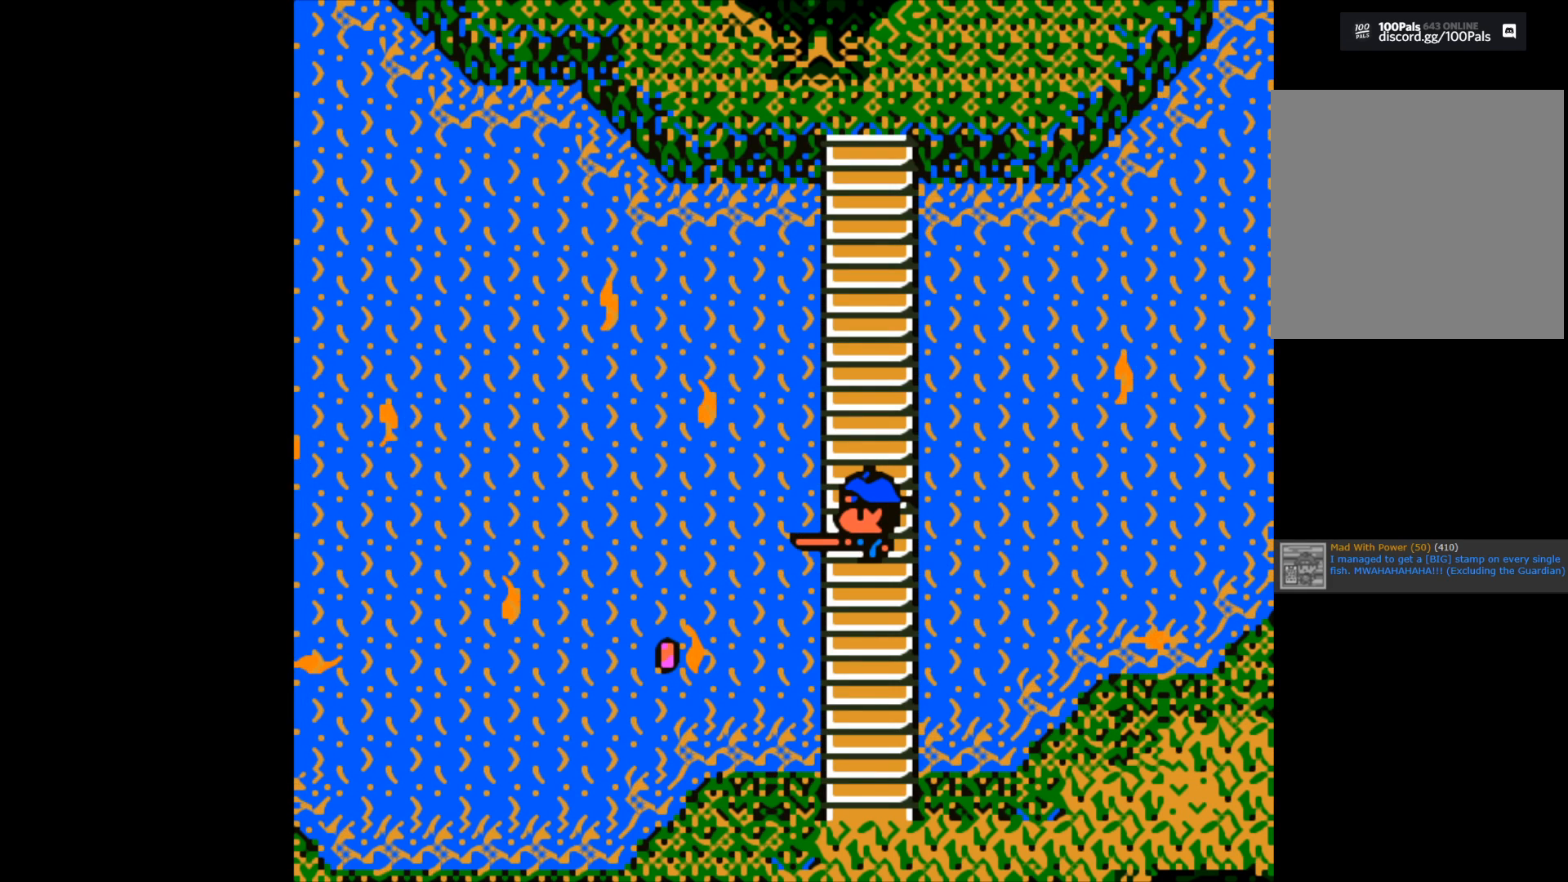
{"buttons": [], "left_stick": "center", "right_stick": "center", "events": []}